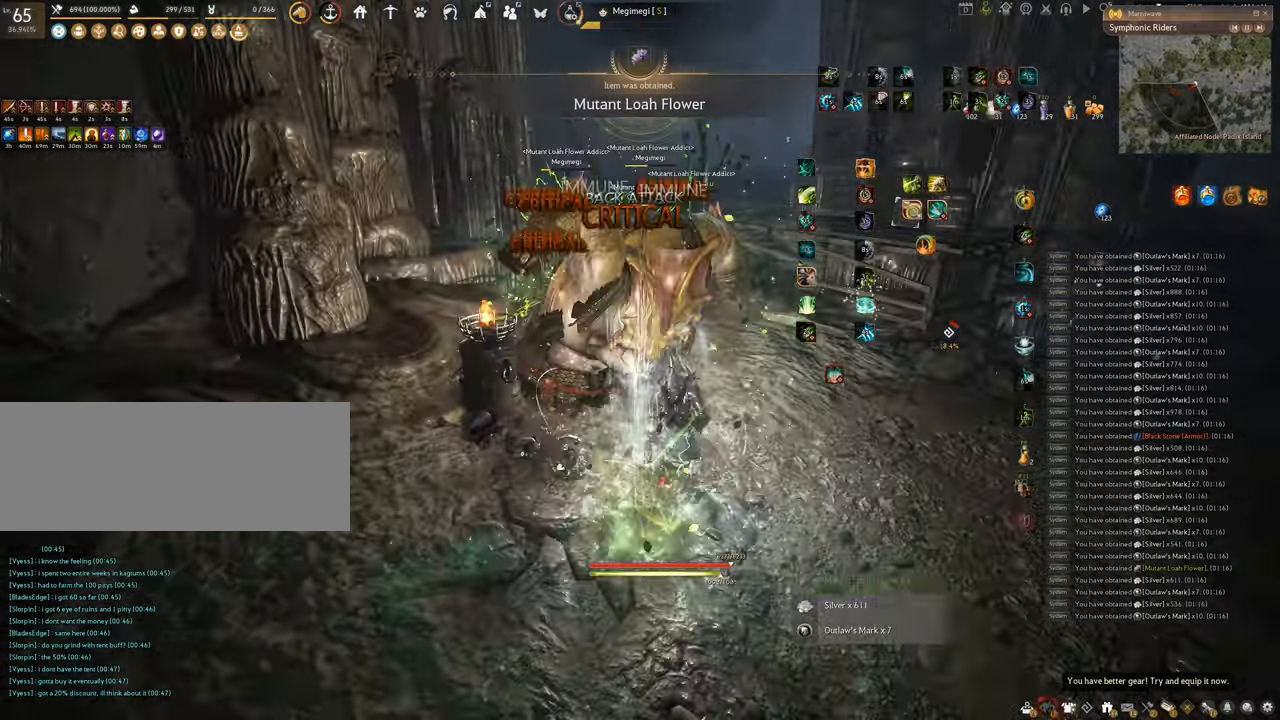
Gameplay with keyboard and mouse; each line is a JSON object with the keys and mouse buttons held at the frame after it. "events" lists presses ("down") and releases ("up") of "a", "c", "d", "e", "f", "q", "s", "shift", "space", "tab", "w", "x", "z", "mouse_left" and "mouse_right" between this image and that frame as [ms after this image, input, new state], when the widget could be followed in between. "mouse_left", "mouse_right" = the "left", "right" buttons of the "mouse" list. No other keys are recorded. Mouse movement is not recorded.
{"keys": [], "mouse": [], "events": [[133, "w", "up"], [150, "f", "up"]]}
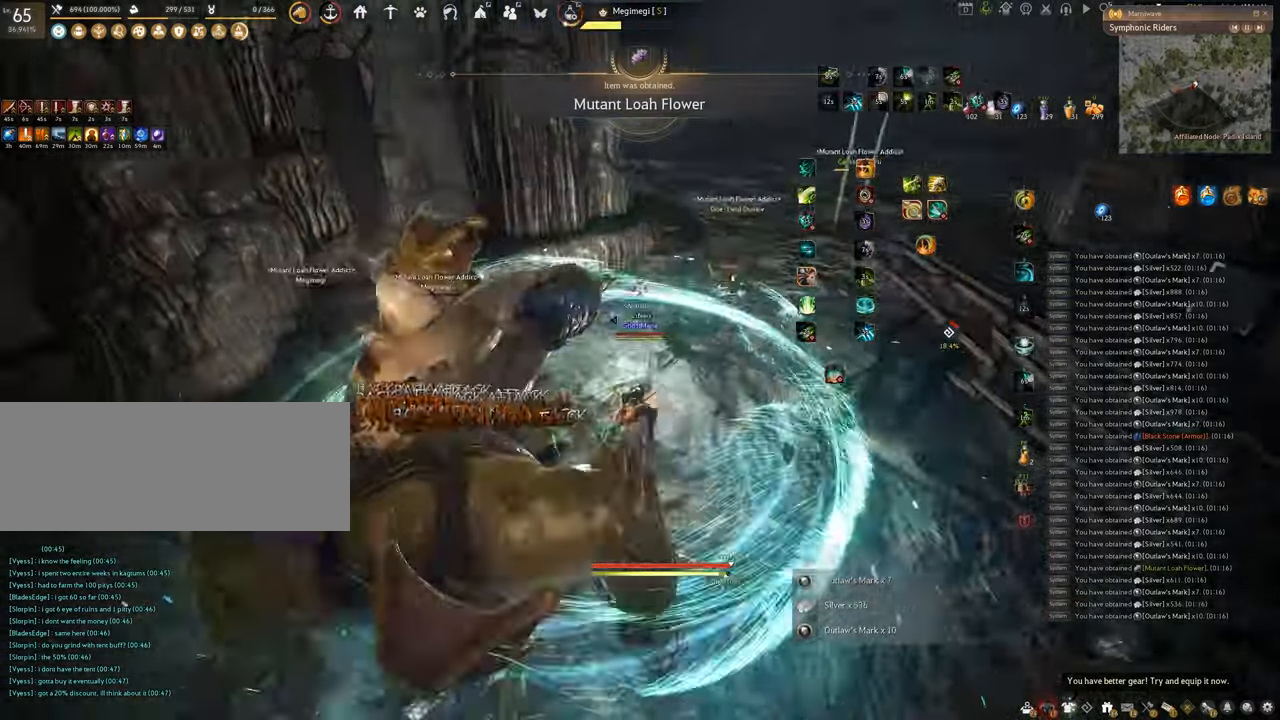
{"keys": [], "mouse": [], "events": []}
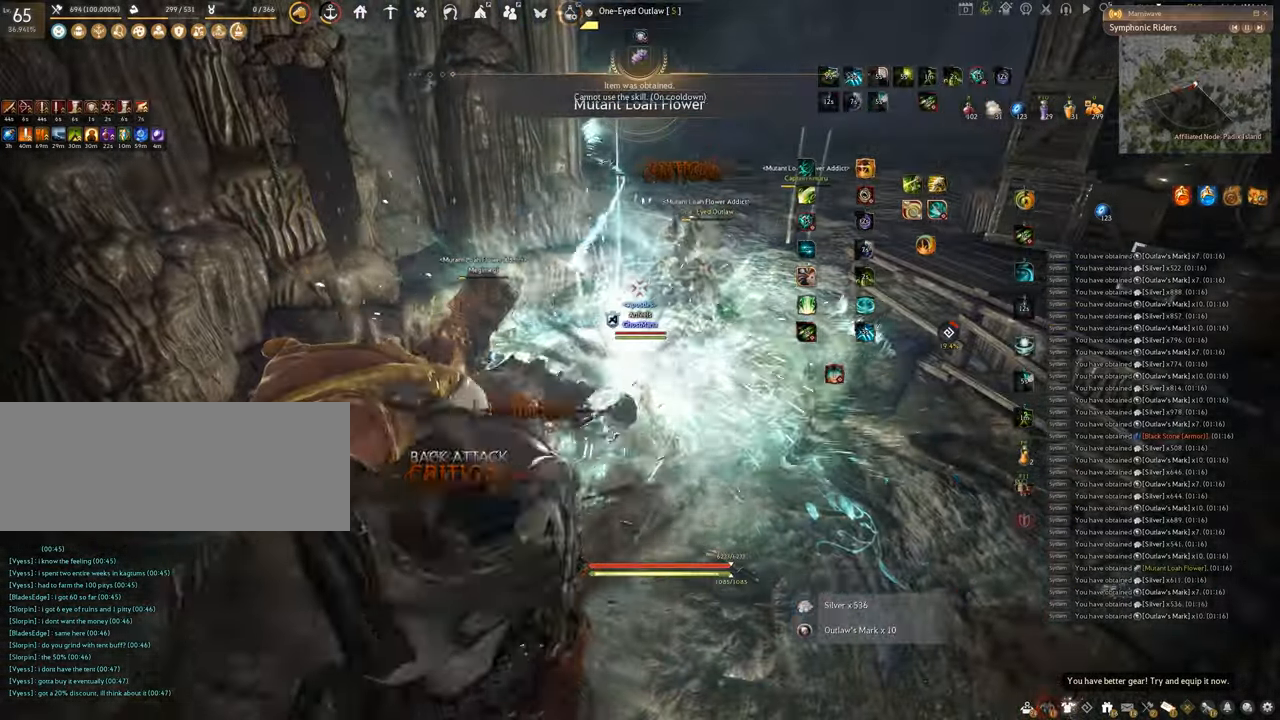
{"keys": ["q"], "mouse": [], "events": [[433, "q", "down"]]}
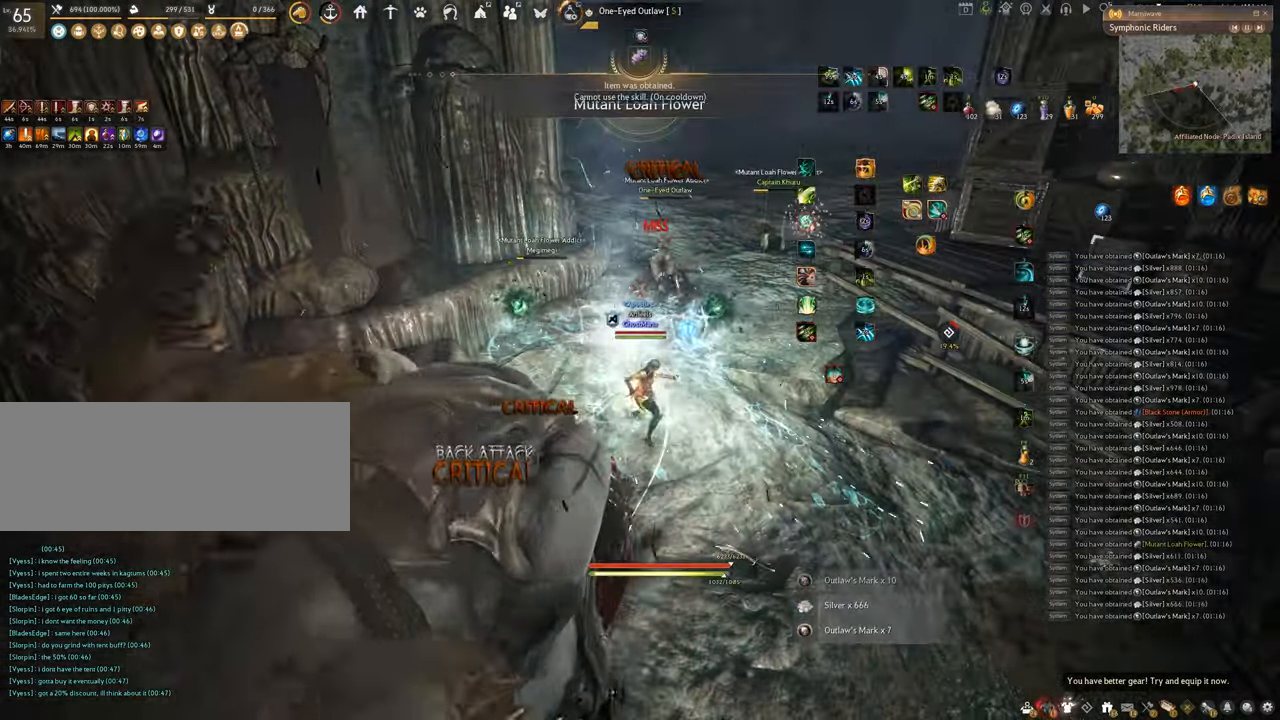
{"keys": [], "mouse": [], "events": [[317, "q", "up"]]}
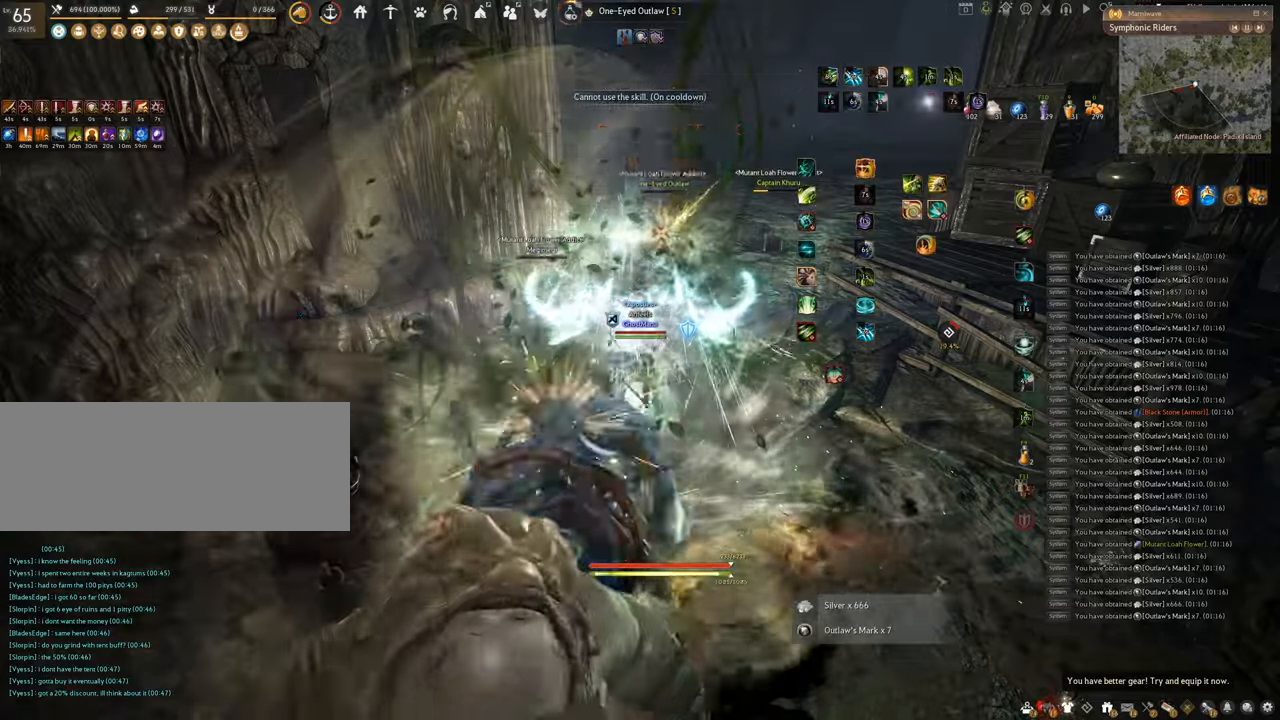
{"keys": ["f", "w"], "mouse": [], "events": [[100, "f", "down"], [200, "w", "down"]]}
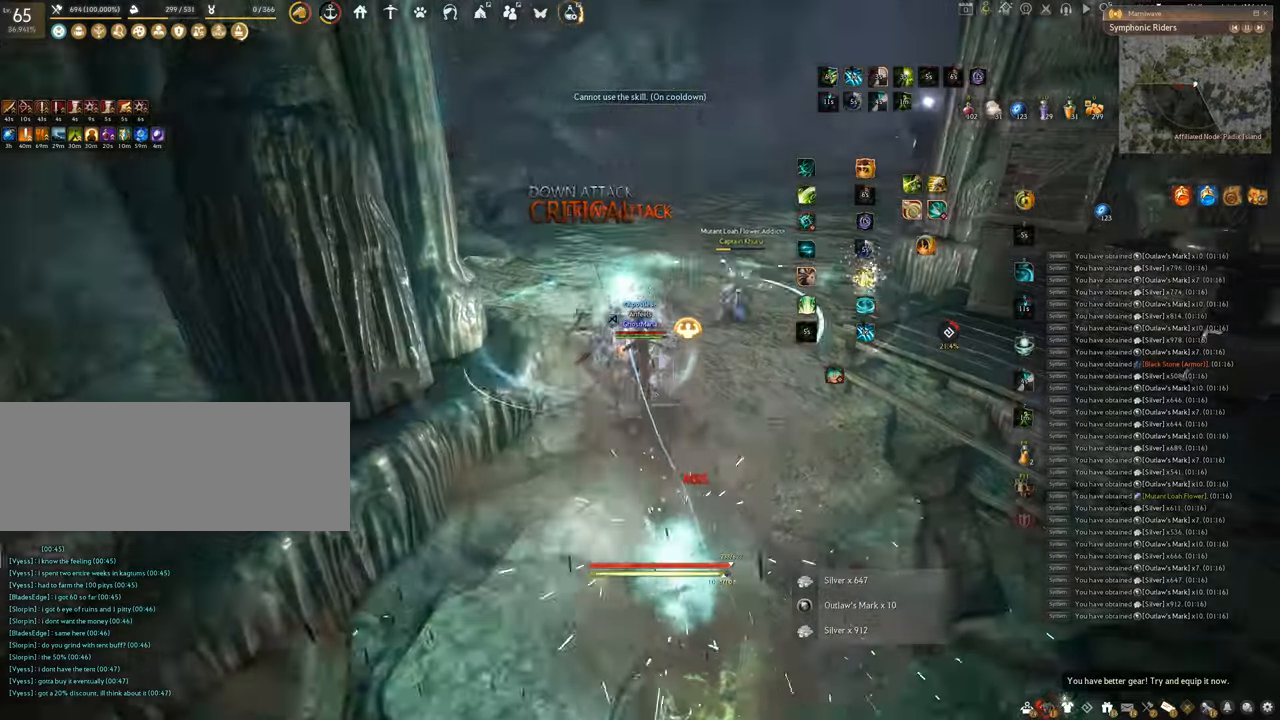
{"keys": [], "mouse": ["left"], "events": [[67, "w", "up"], [84, "f", "up"], [184, "mouse_left", "down"]]}
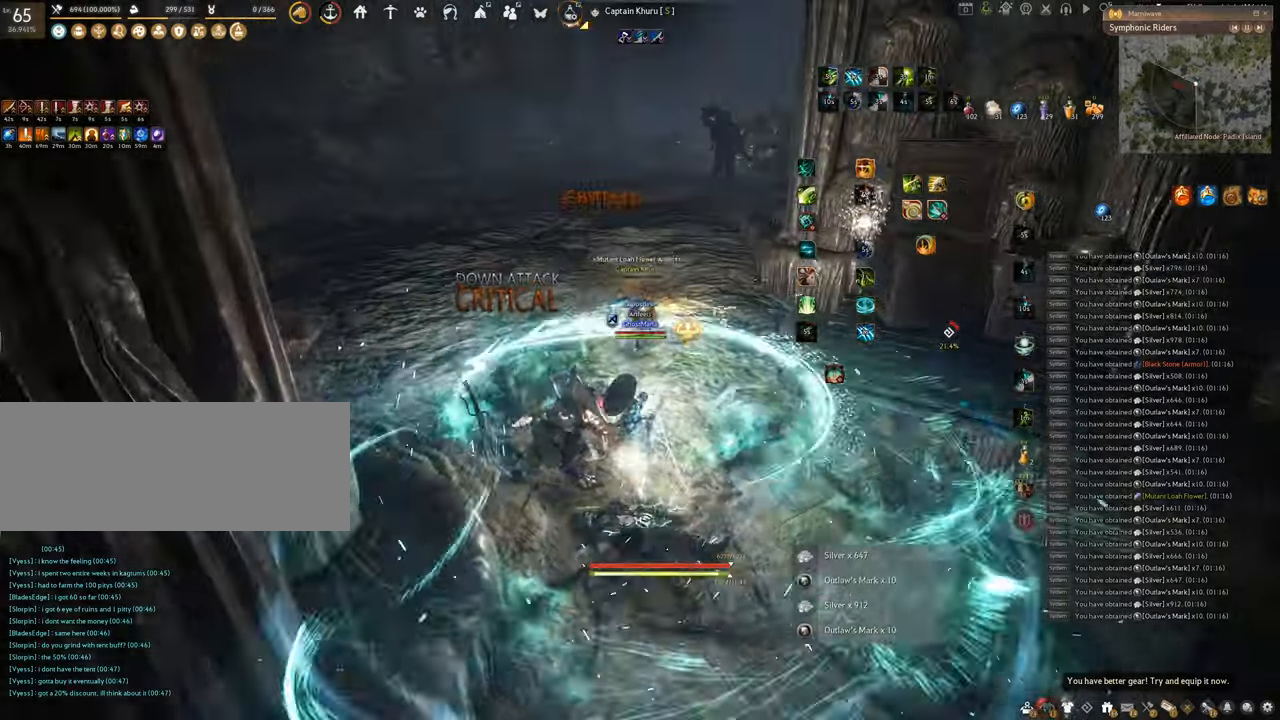
{"keys": ["w"], "mouse": [], "events": [[67, "mouse_left", "up"], [67, "space", "down"], [484, "space", "up"], [500, "w", "down"]]}
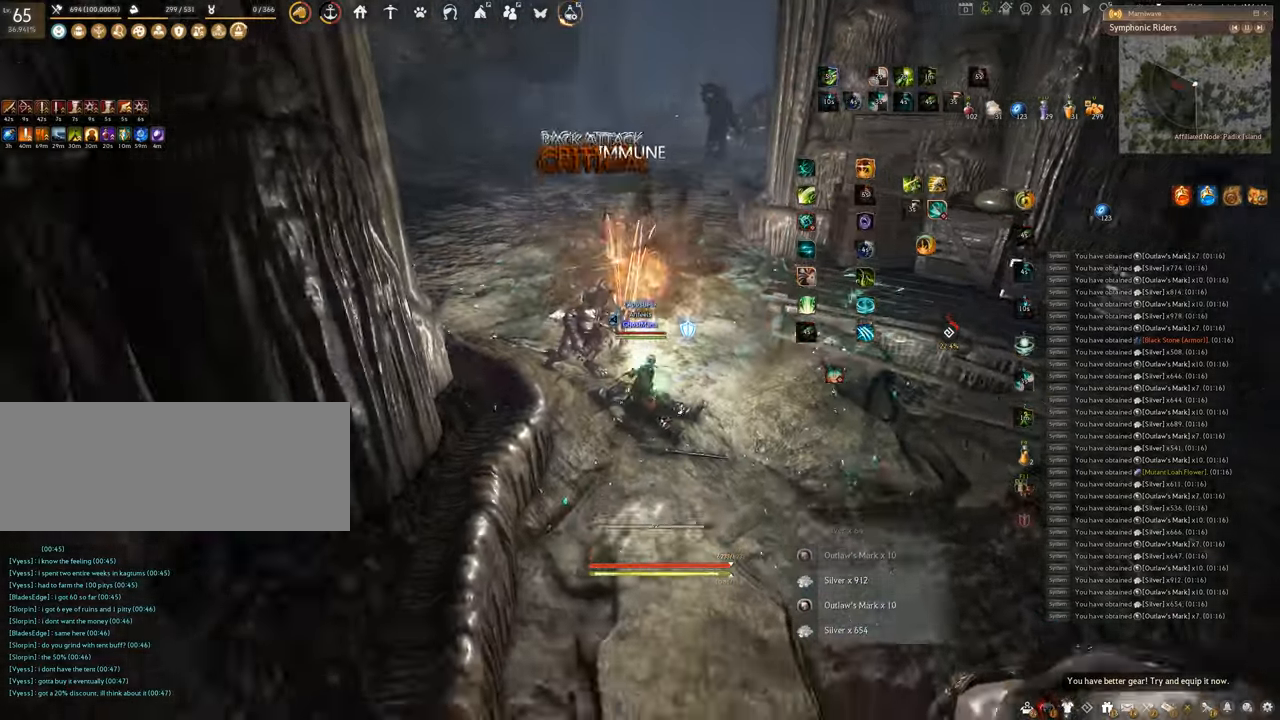
{"keys": ["w"], "mouse": ["right"], "events": [[84, "mouse_right", "down"]]}
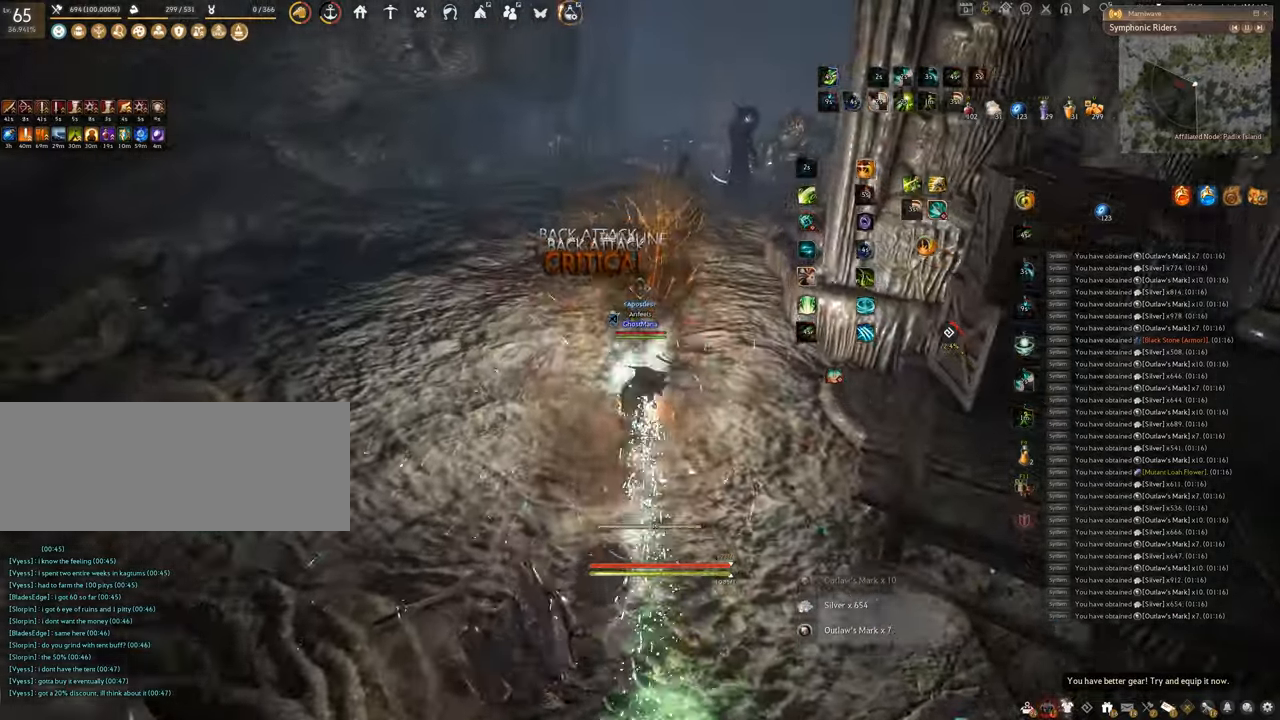
{"keys": ["w"], "mouse": ["right"], "events": []}
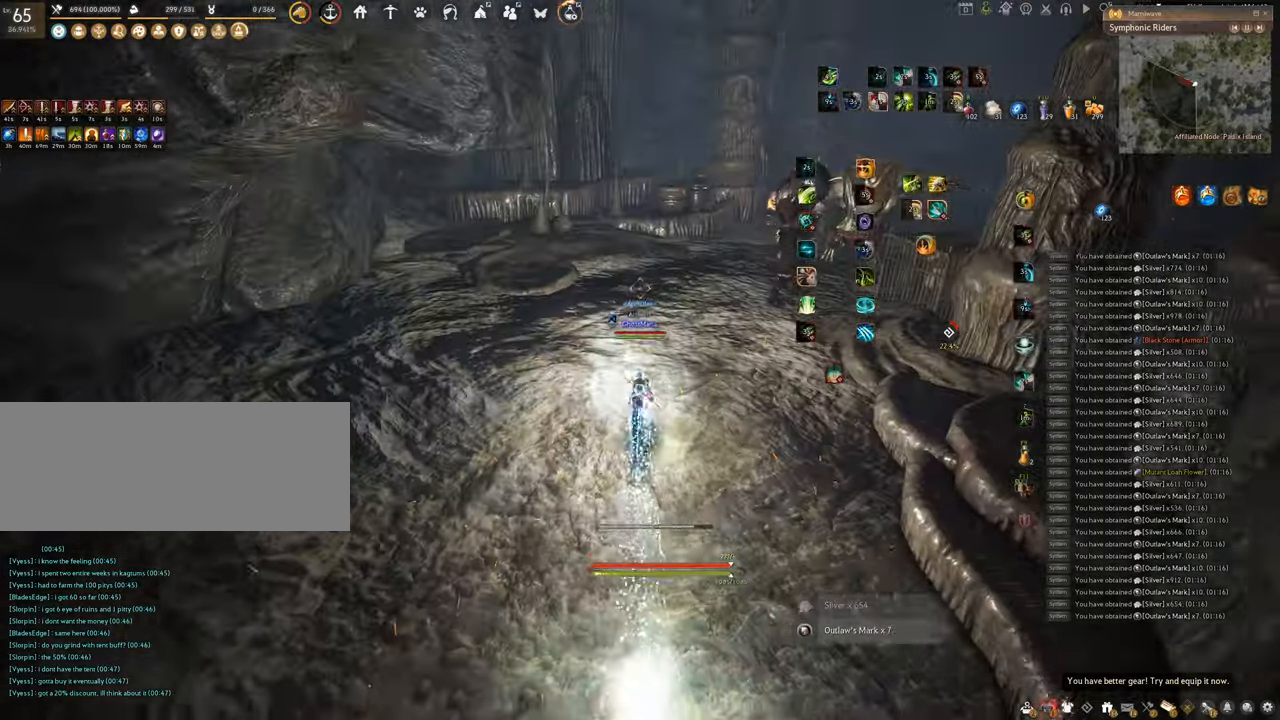
{"keys": ["w"], "mouse": ["right"], "events": []}
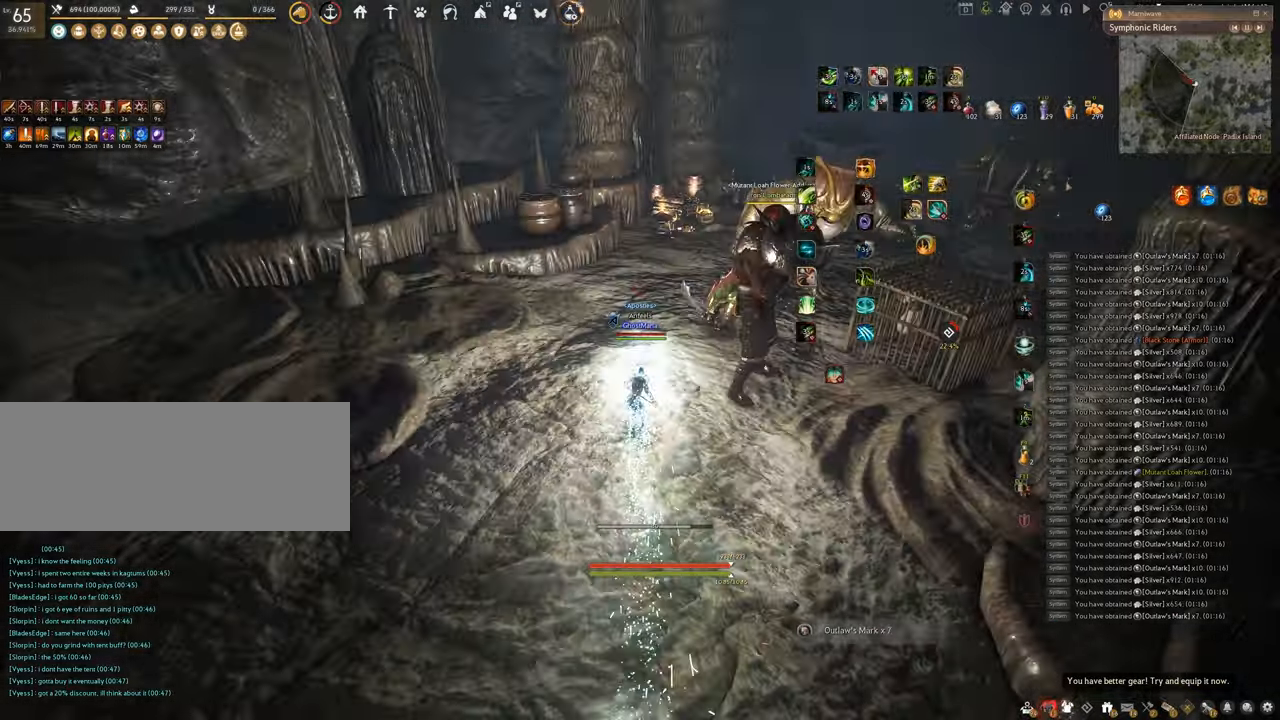
{"keys": ["f", "w"], "mouse": [], "events": [[467, "mouse_right", "up"], [484, "f", "down"]]}
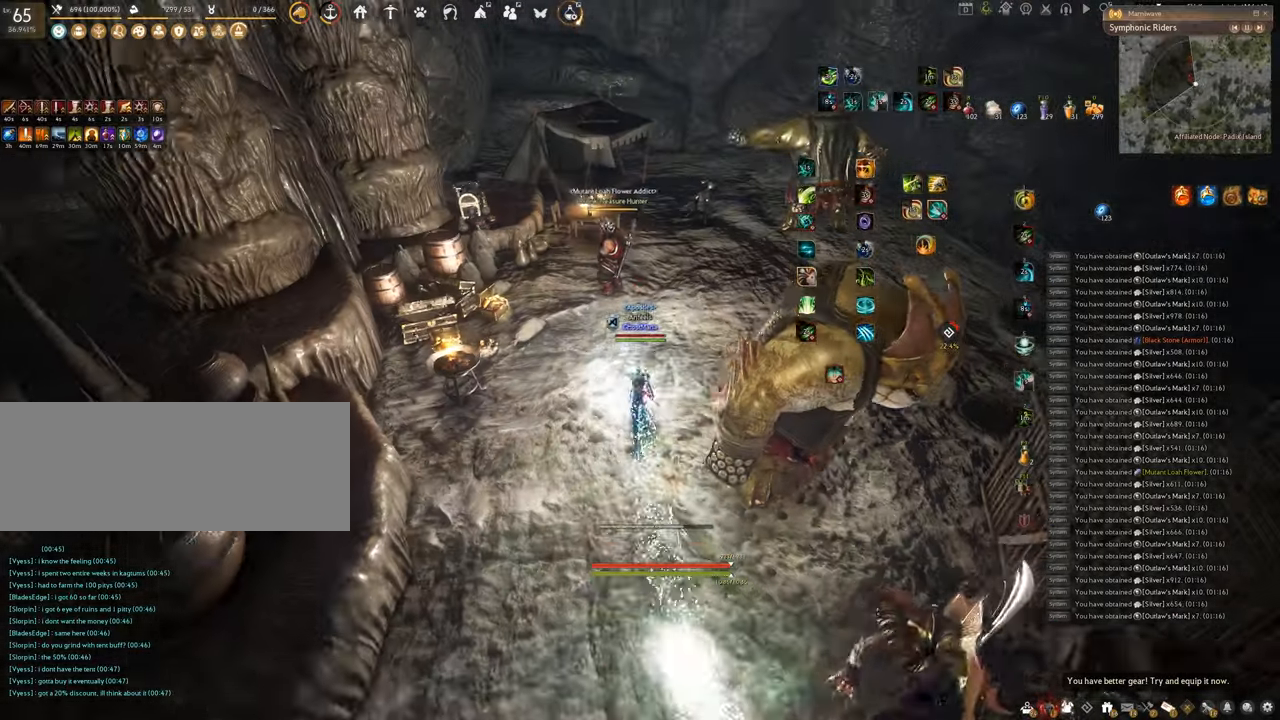
{"keys": [], "mouse": ["left"], "events": [[367, "mouse_left", "down"], [401, "f", "up"], [401, "w", "up"]]}
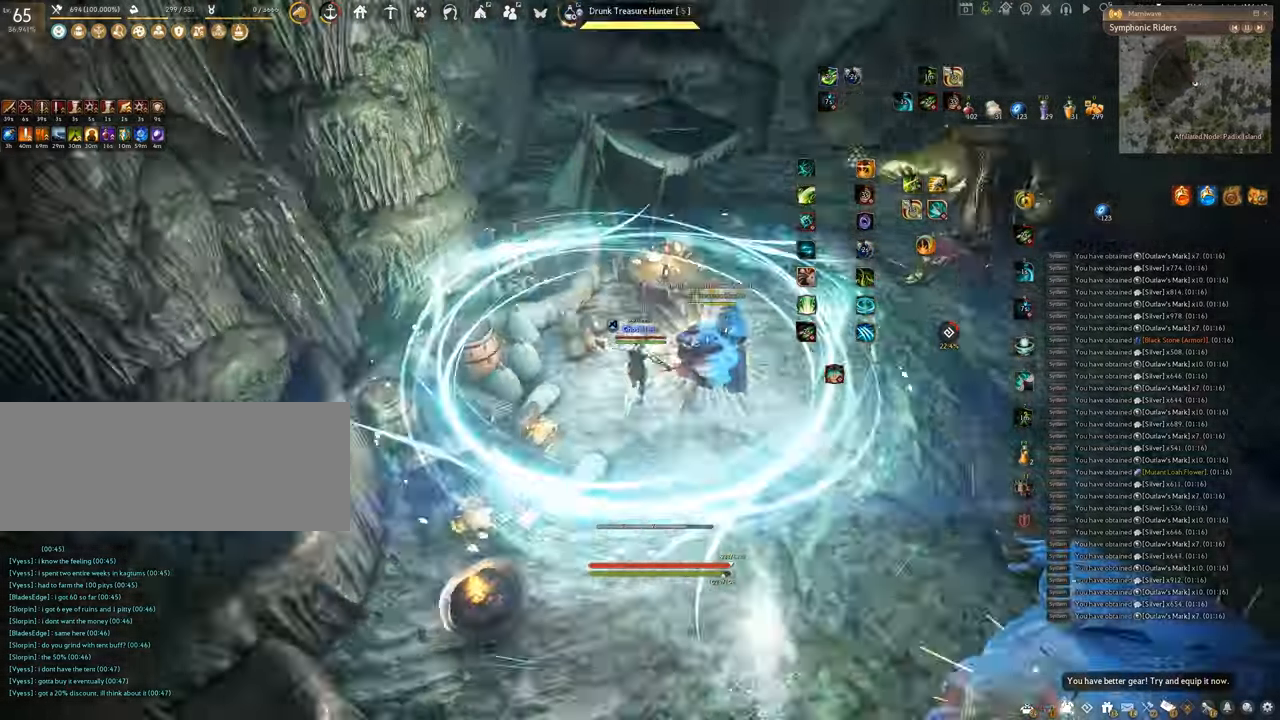
{"keys": ["f", "shift"], "mouse": [], "events": [[283, "f", "down"], [383, "mouse_left", "up"], [434, "shift", "down"]]}
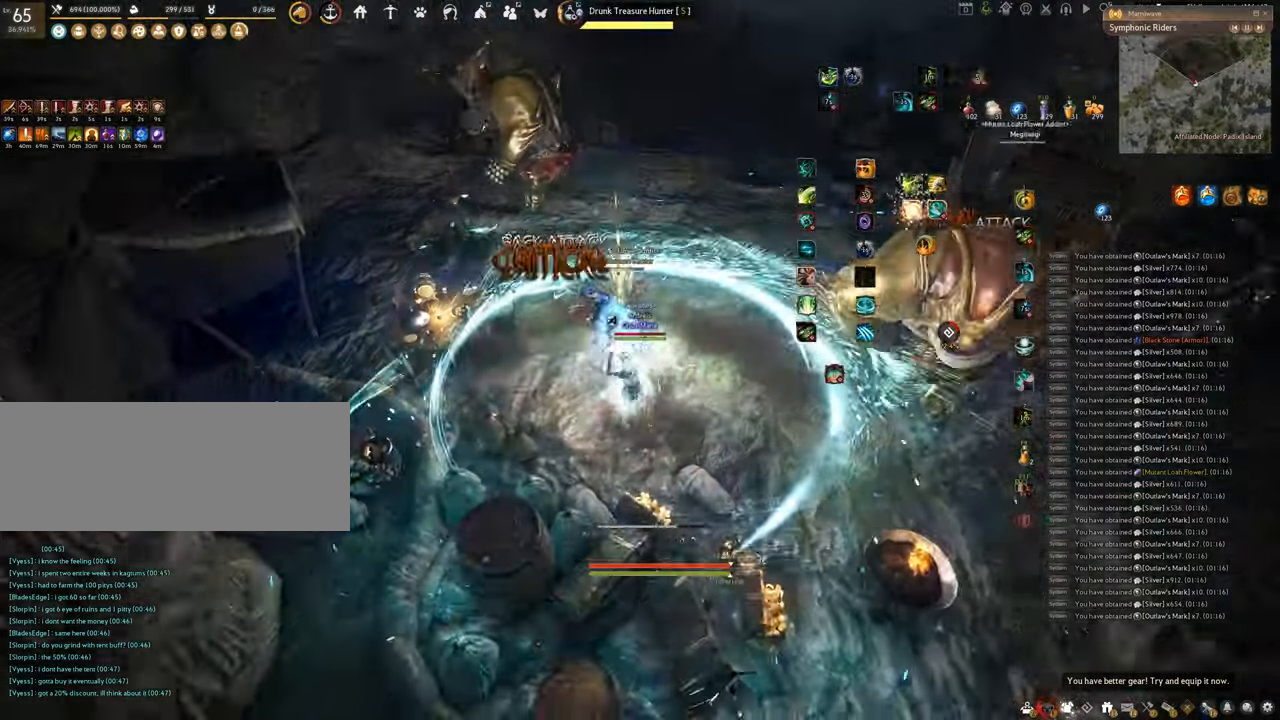
{"keys": ["f", "shift"], "mouse": [], "events": []}
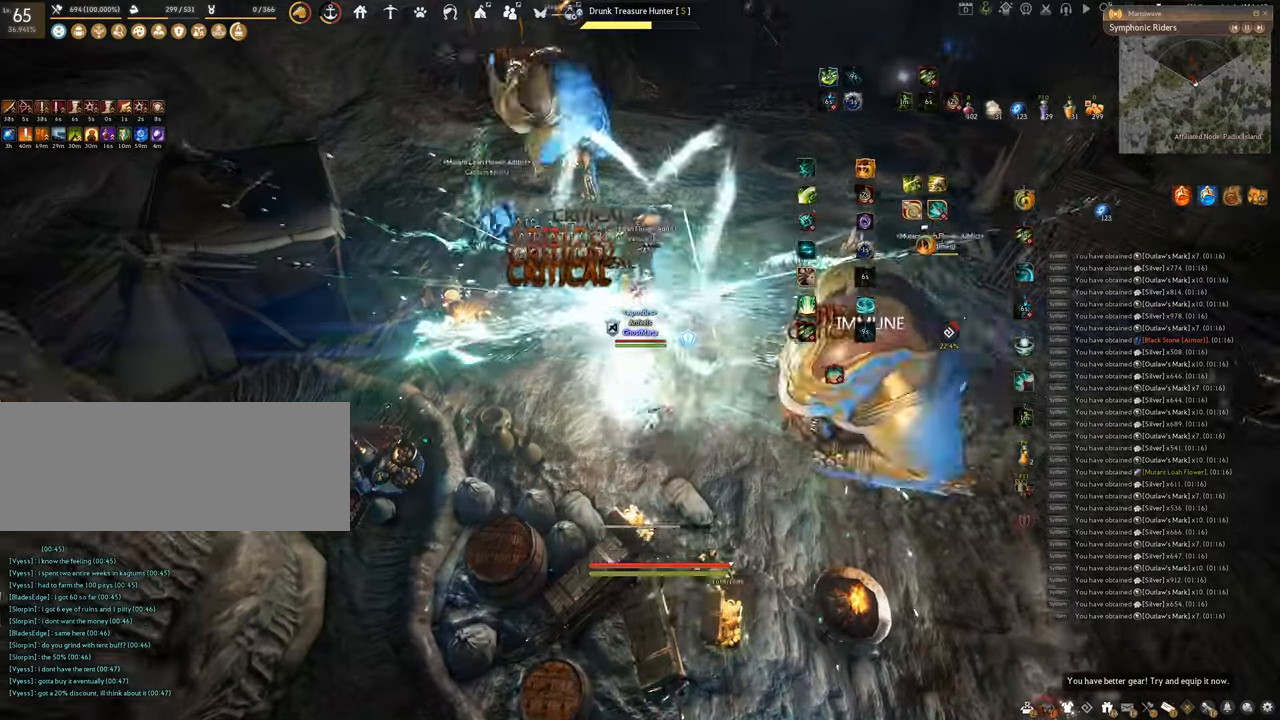
{"keys": ["f", "w"], "mouse": [], "events": [[284, "w", "down"], [317, "shift", "up"]]}
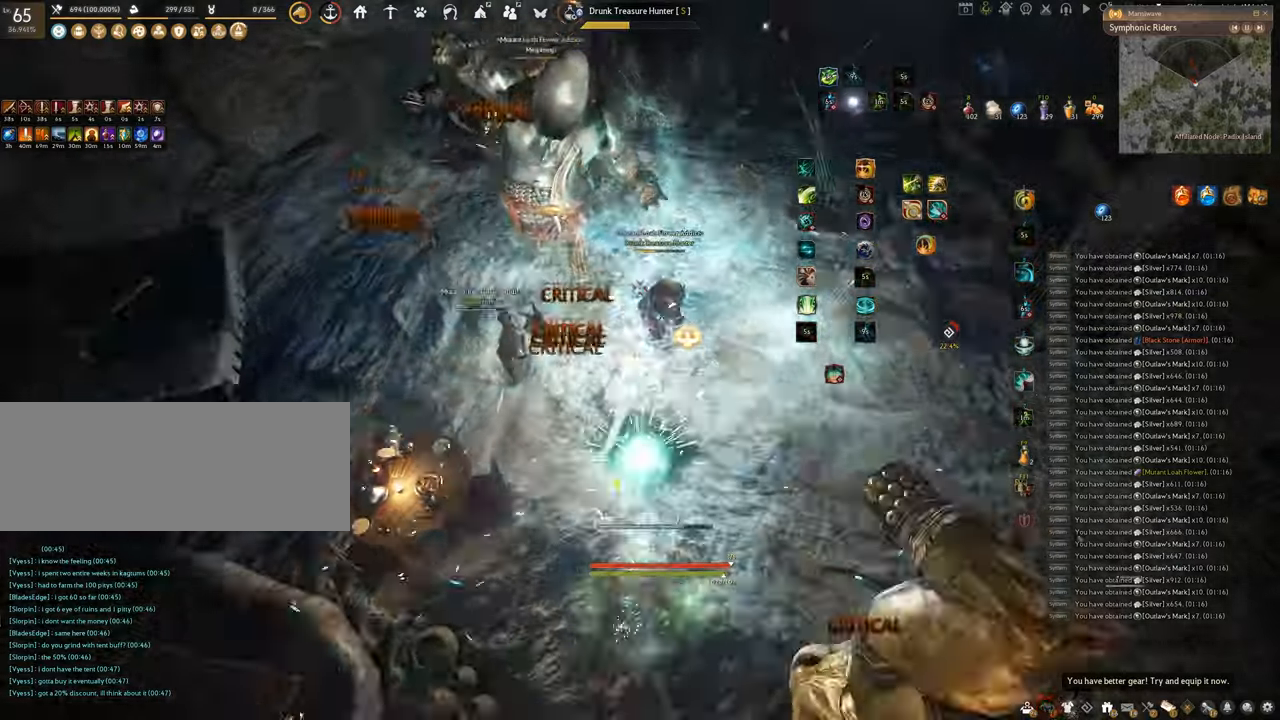
{"keys": [], "mouse": ["left"], "events": [[166, "mouse_left", "down"], [183, "w", "up"], [216, "f", "up"]]}
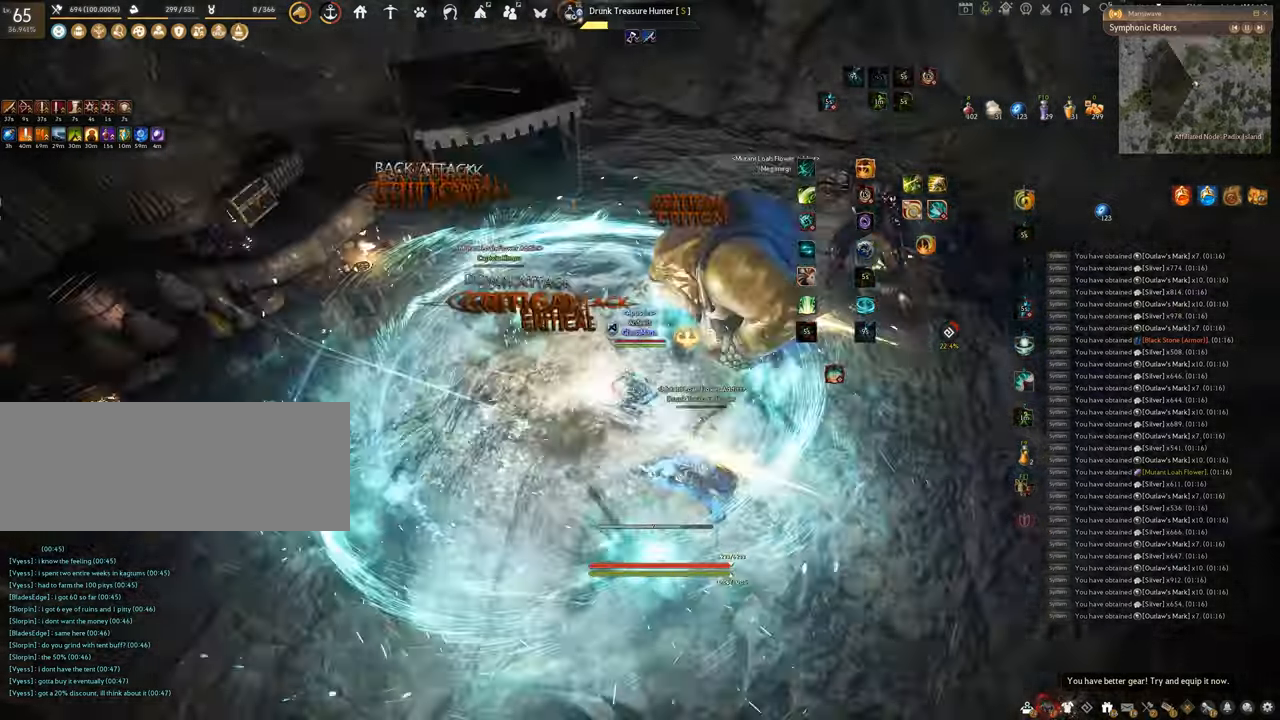
{"keys": ["f"], "mouse": [], "events": [[184, "f", "down"], [250, "mouse_left", "up"]]}
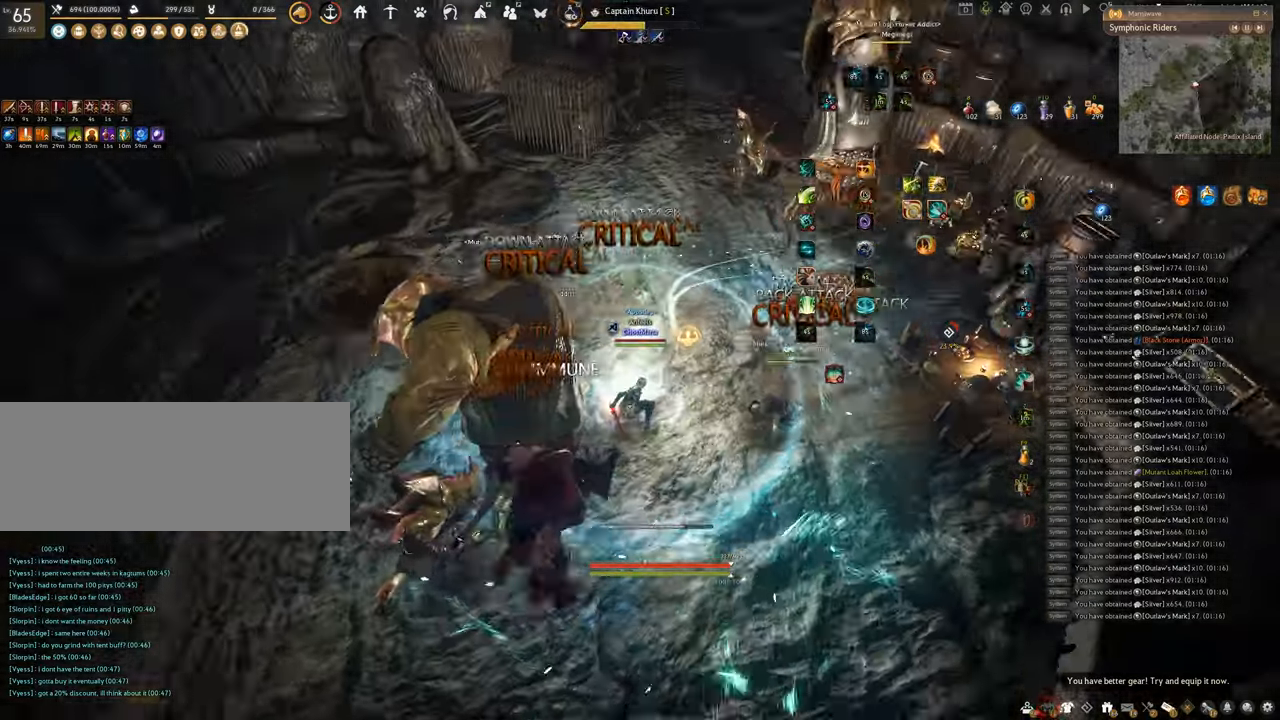
{"keys": ["shift"], "mouse": [], "events": [[16, "s", "down"], [333, "s", "up"], [350, "shift", "down"], [367, "f", "up"]]}
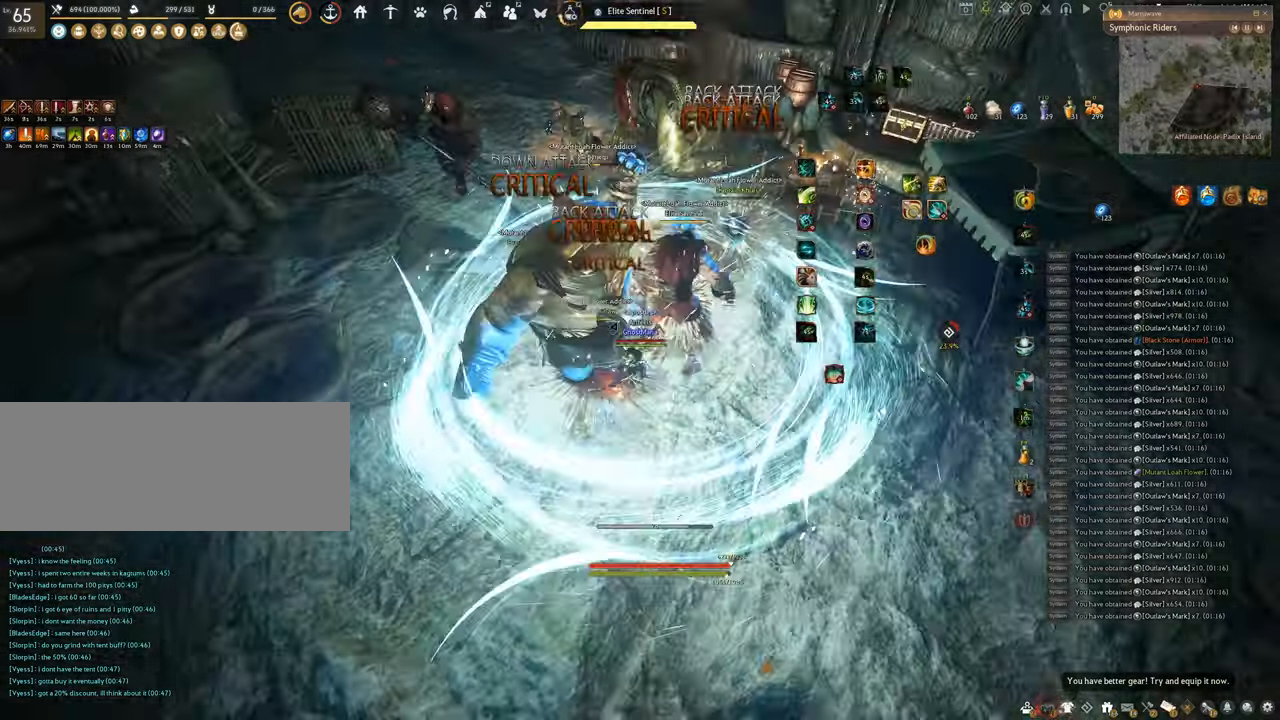
{"keys": [], "mouse": ["left"], "events": [[33, "mouse_right", "down"], [284, "shift", "up"], [317, "mouse_right", "up"], [400, "mouse_left", "down"]]}
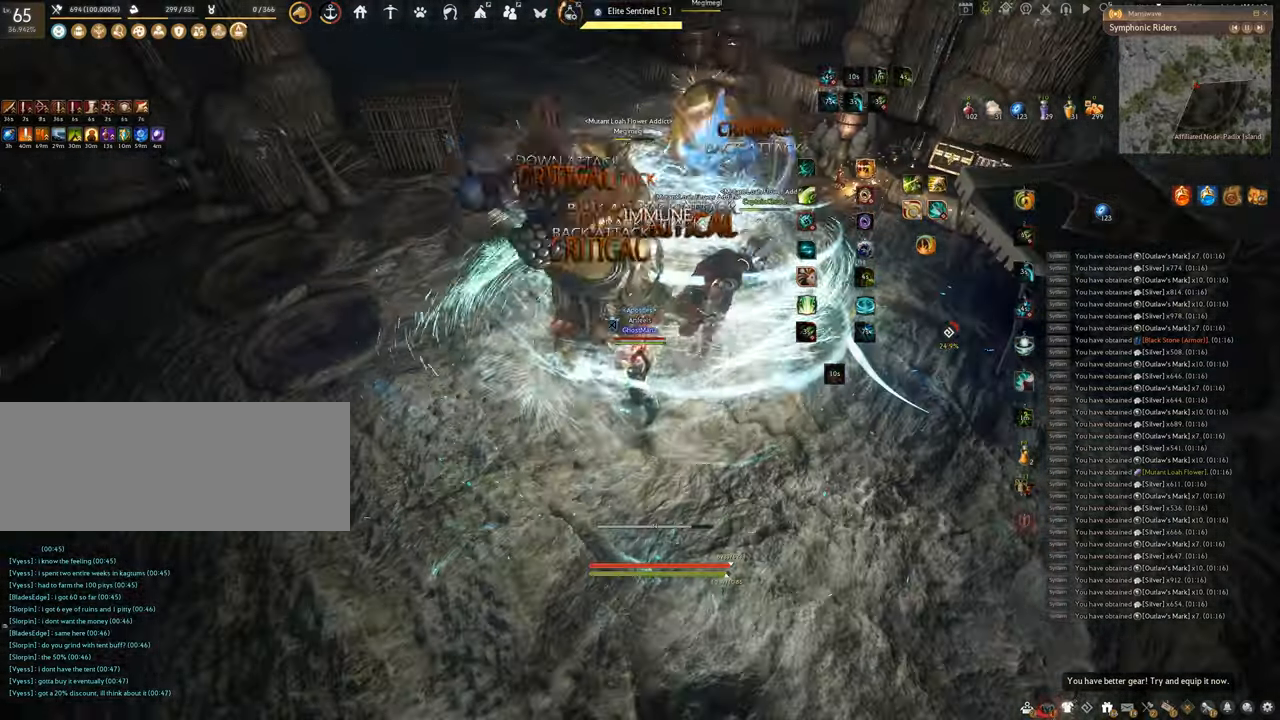
{"keys": ["q"], "mouse": [], "events": [[383, "q", "down"], [433, "mouse_left", "up"]]}
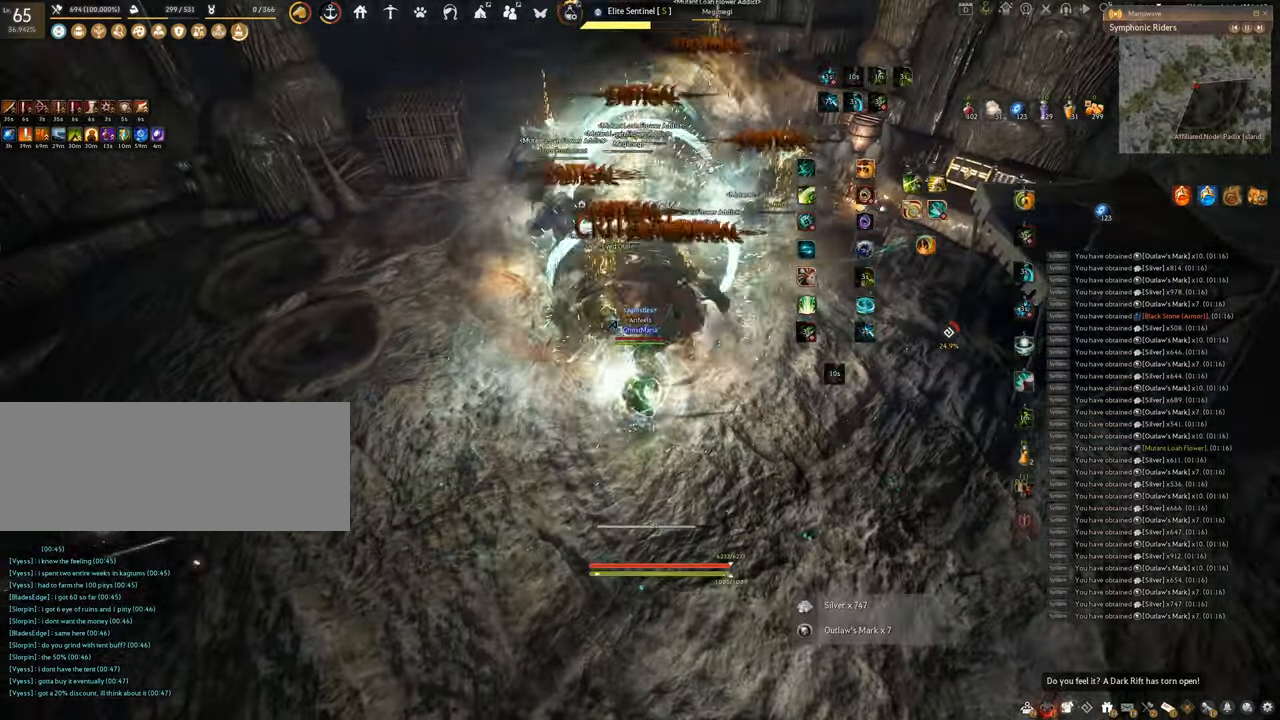
{"keys": ["space"], "mouse": [], "events": [[217, "space", "down"], [284, "q", "up"]]}
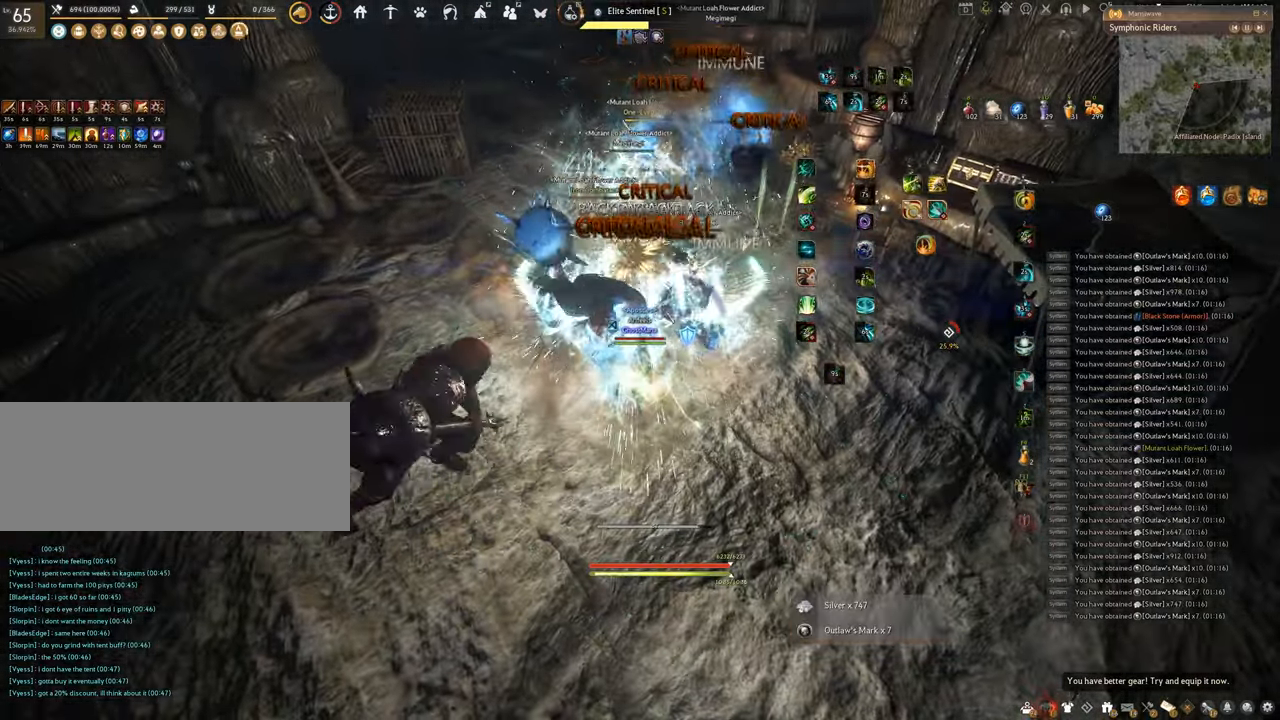
{"keys": ["shift"], "mouse": [], "events": [[433, "shift", "down"], [467, "space", "up"]]}
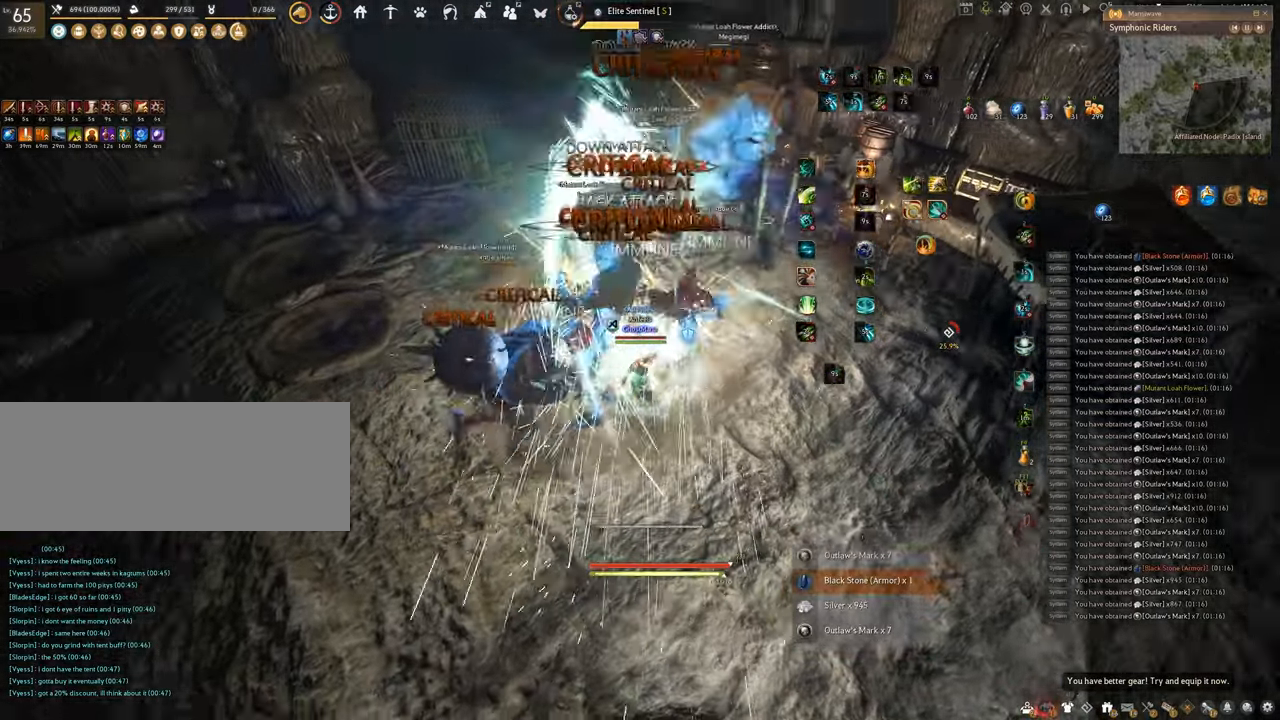
{"keys": ["shift"], "mouse": ["left"], "events": [[117, "mouse_left", "down"]]}
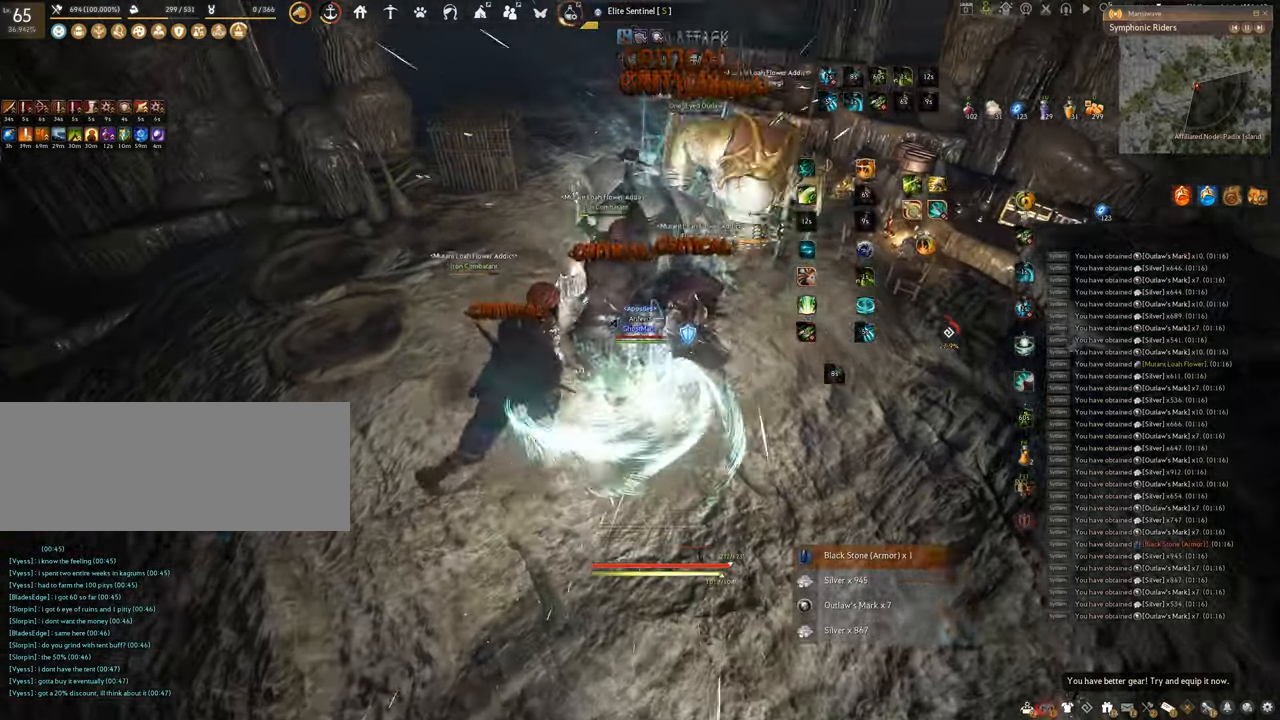
{"keys": ["f", "w"], "mouse": [], "events": [[166, "shift", "up"], [267, "w", "down"], [317, "f", "down"], [367, "mouse_left", "up"]]}
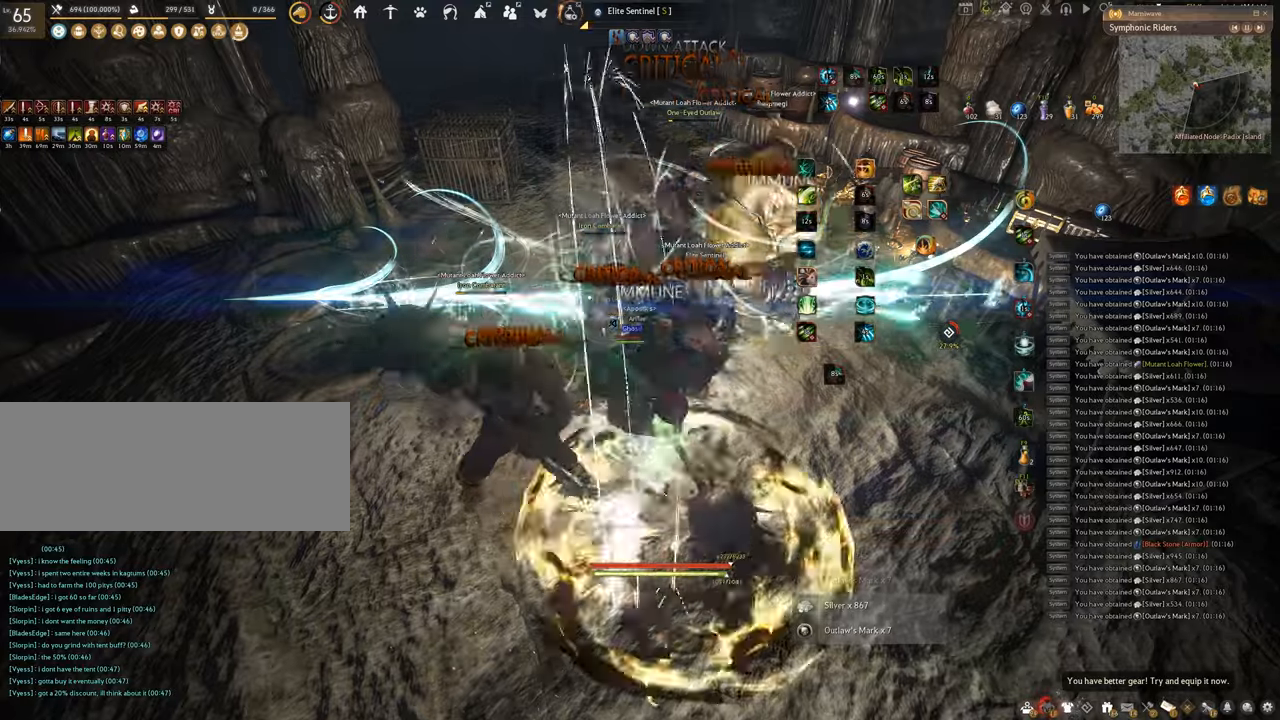
{"keys": ["f"], "mouse": [], "events": [[501, "w", "up"]]}
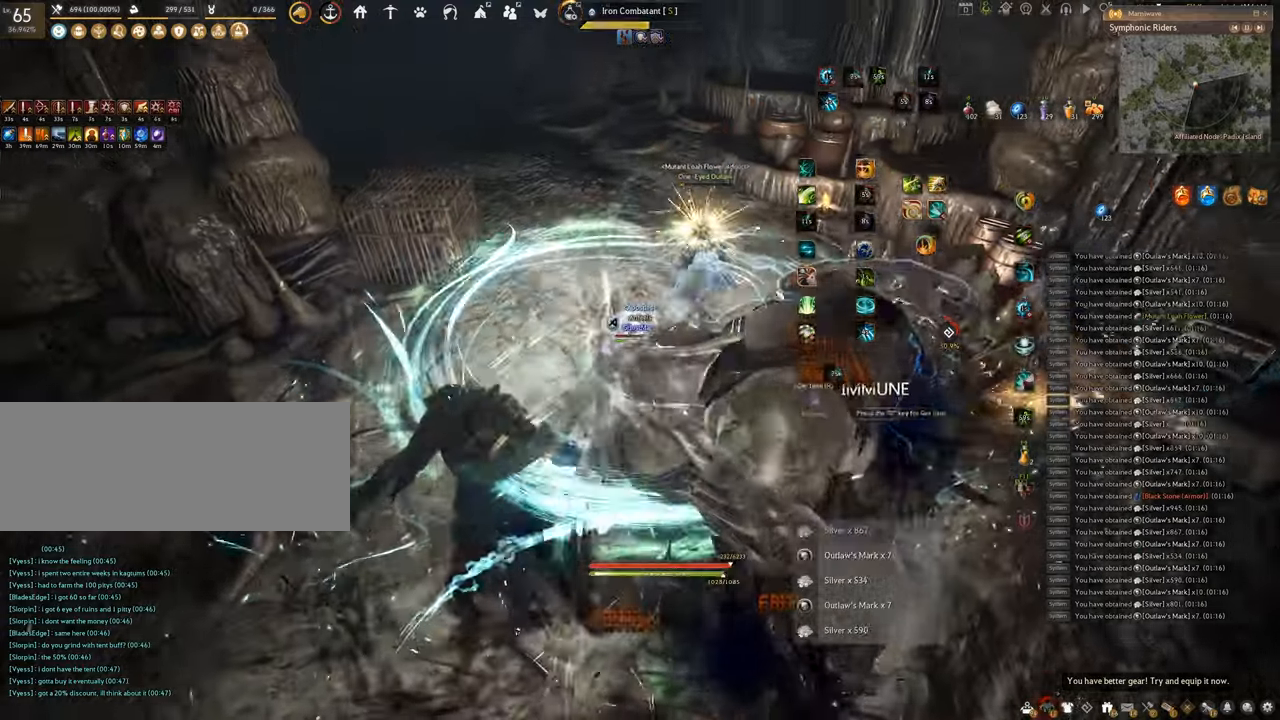
{"keys": ["f", "s"], "mouse": [], "events": [[150, "s", "down"]]}
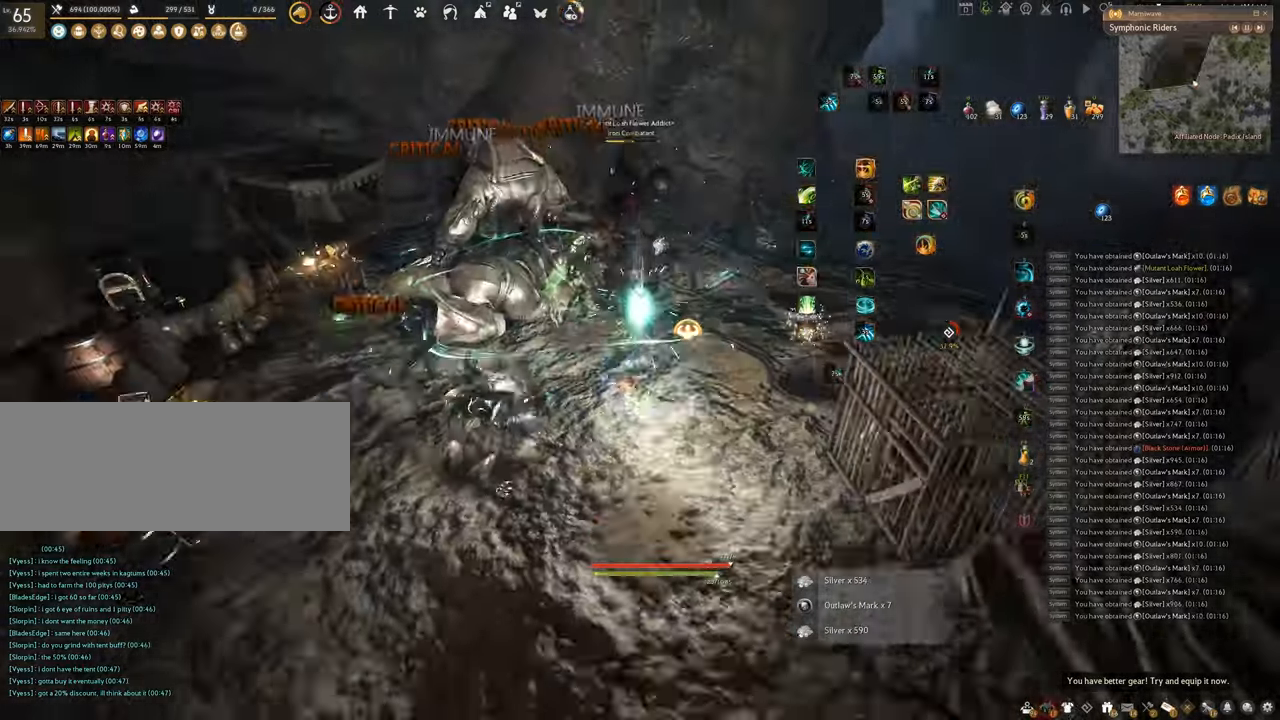
{"keys": [], "mouse": ["left"], "events": [[84, "f", "up"], [84, "s", "up"], [167, "mouse_left", "down"]]}
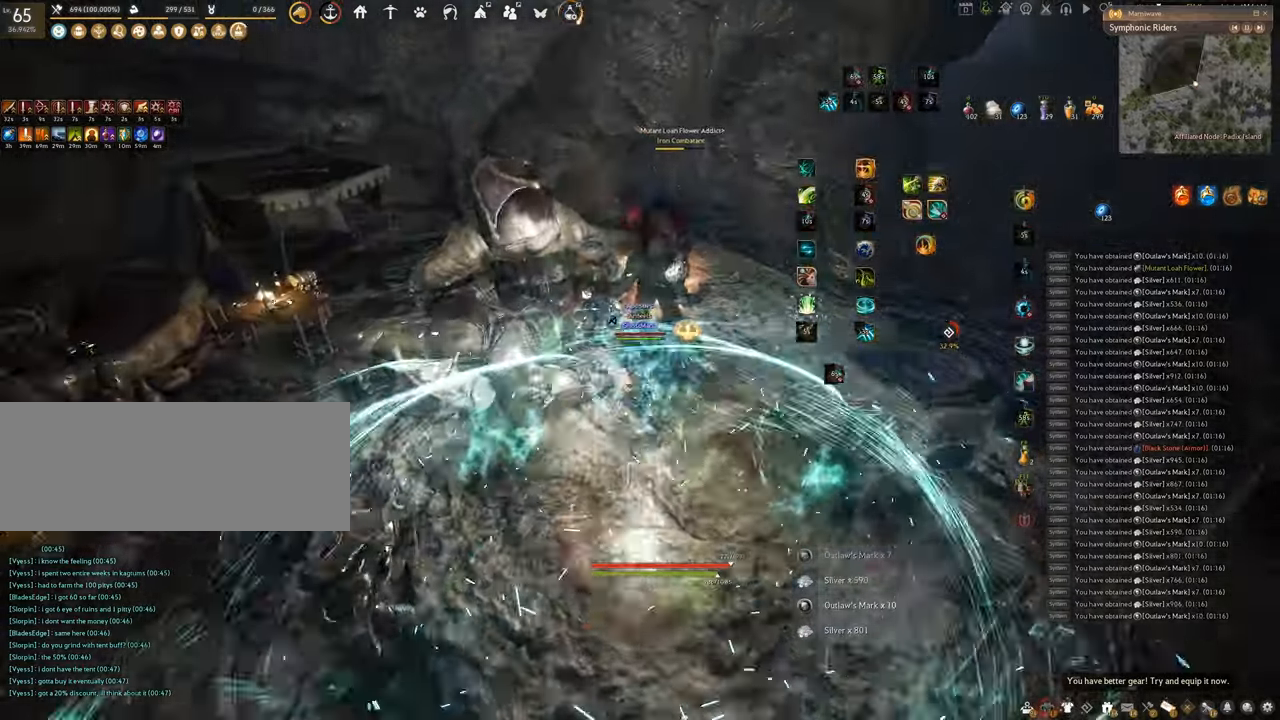
{"keys": [], "mouse": ["right"], "events": [[16, "mouse_left", "up"], [83, "mouse_right", "down"]]}
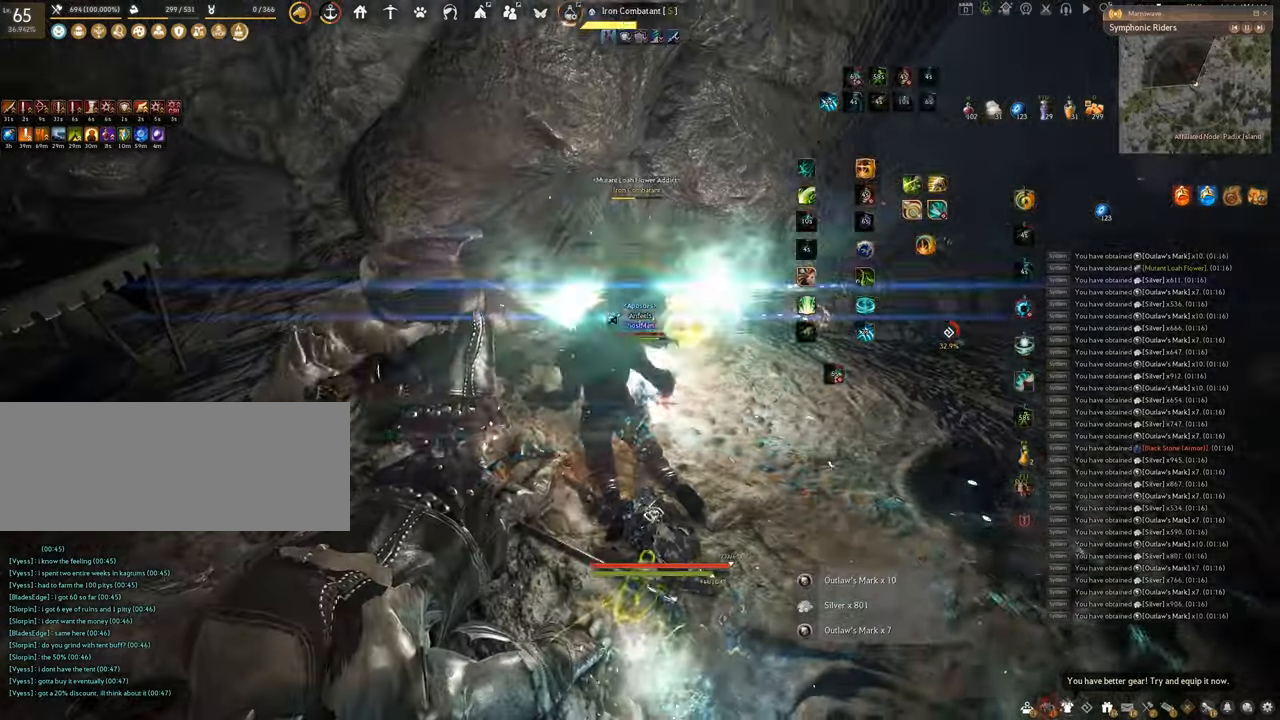
{"keys": ["f", "s"], "mouse": [], "events": [[17, "f", "down"], [17, "mouse_right", "up"], [201, "s", "down"]]}
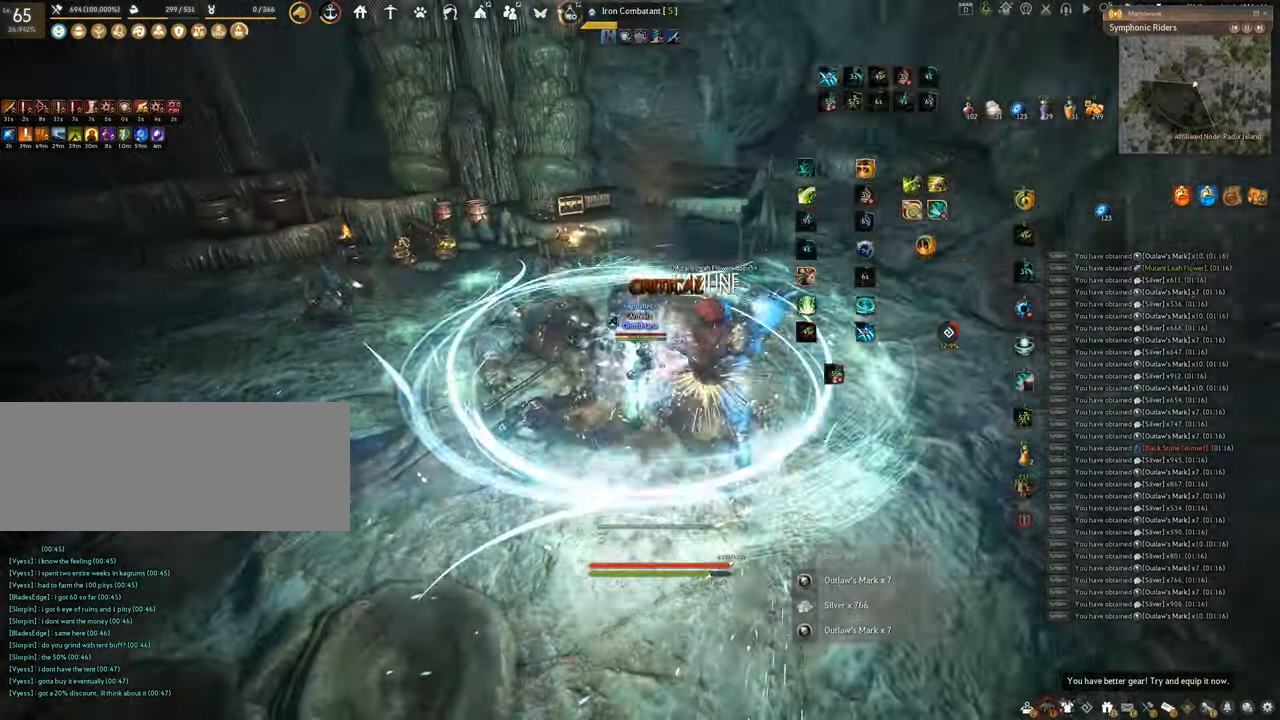
{"keys": [], "mouse": [], "events": [[150, "s", "up"], [167, "f", "up"]]}
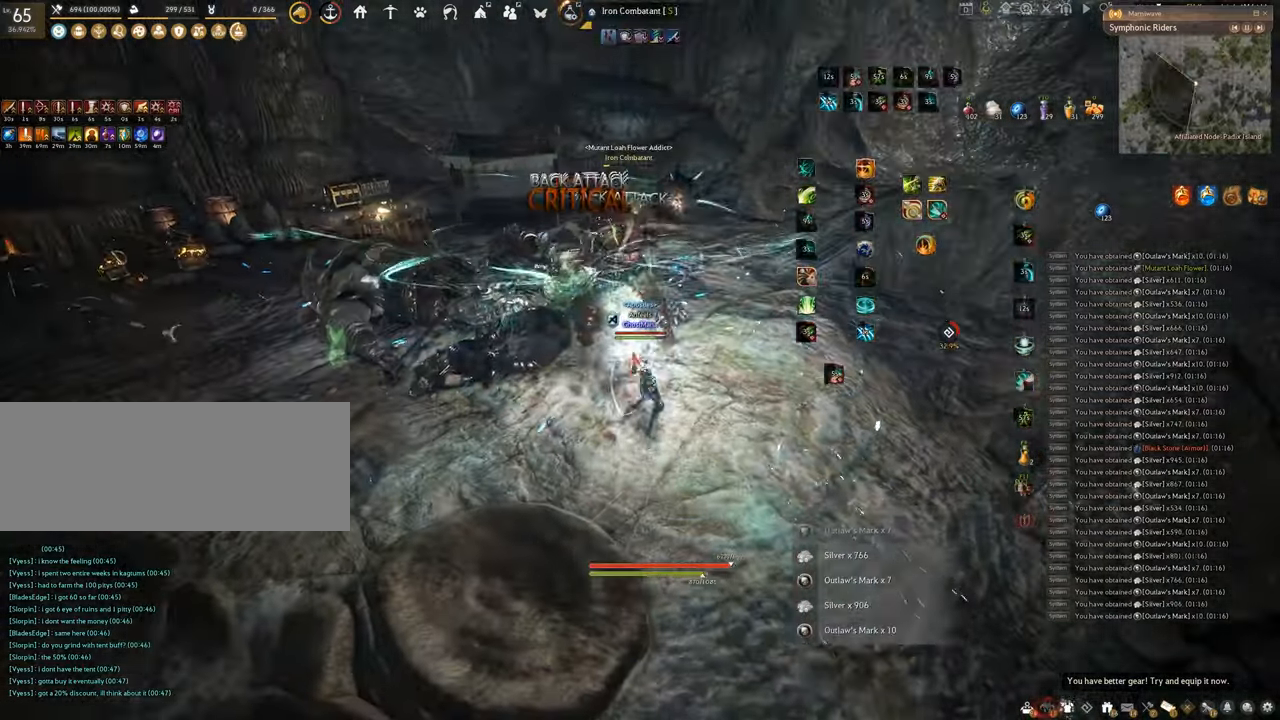
{"keys": ["q"], "mouse": [], "events": [[167, "q", "down"]]}